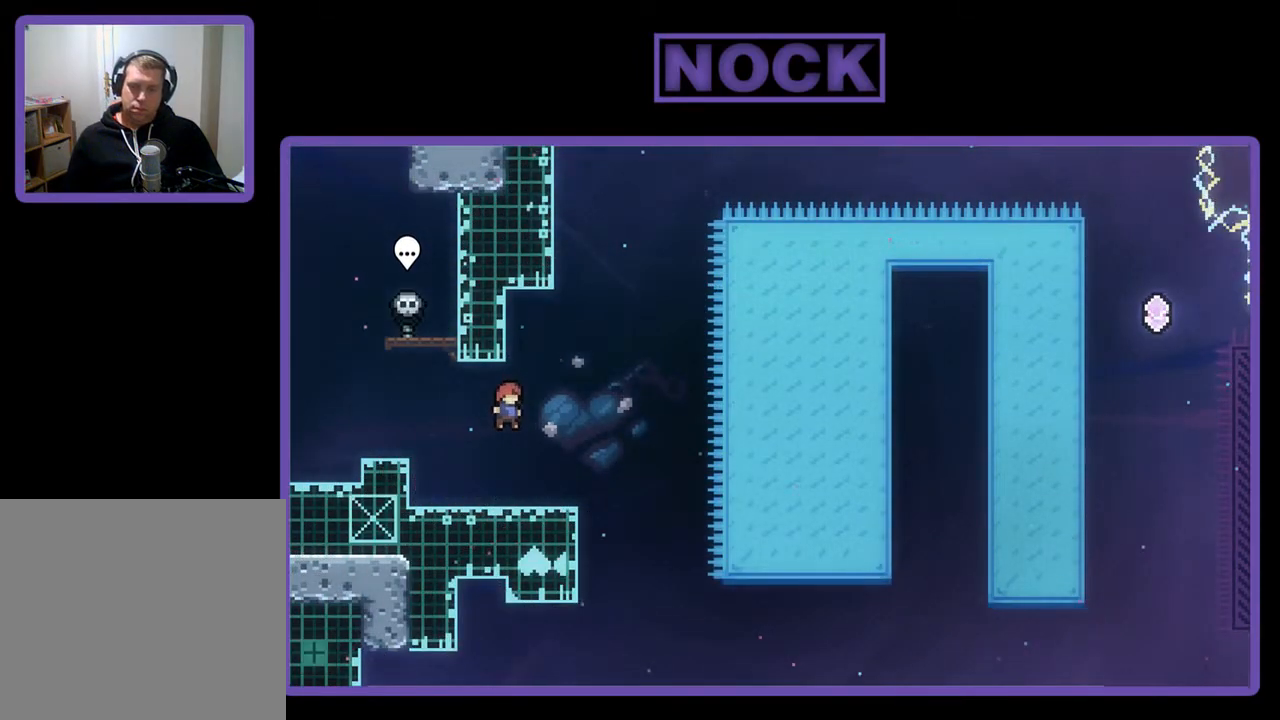
Gameplay with a controller (PlayStation layout); each line is a JSON object with the inputs held at the frame after it. "events" lists button and stick changes between this image and that frame as [ms after this image, input, new state], when the widget could be followed in between. Not read: right_stick.
{"buttons": ["R2"], "left_stick": "center", "events": [[200, "CROSS", "up"]]}
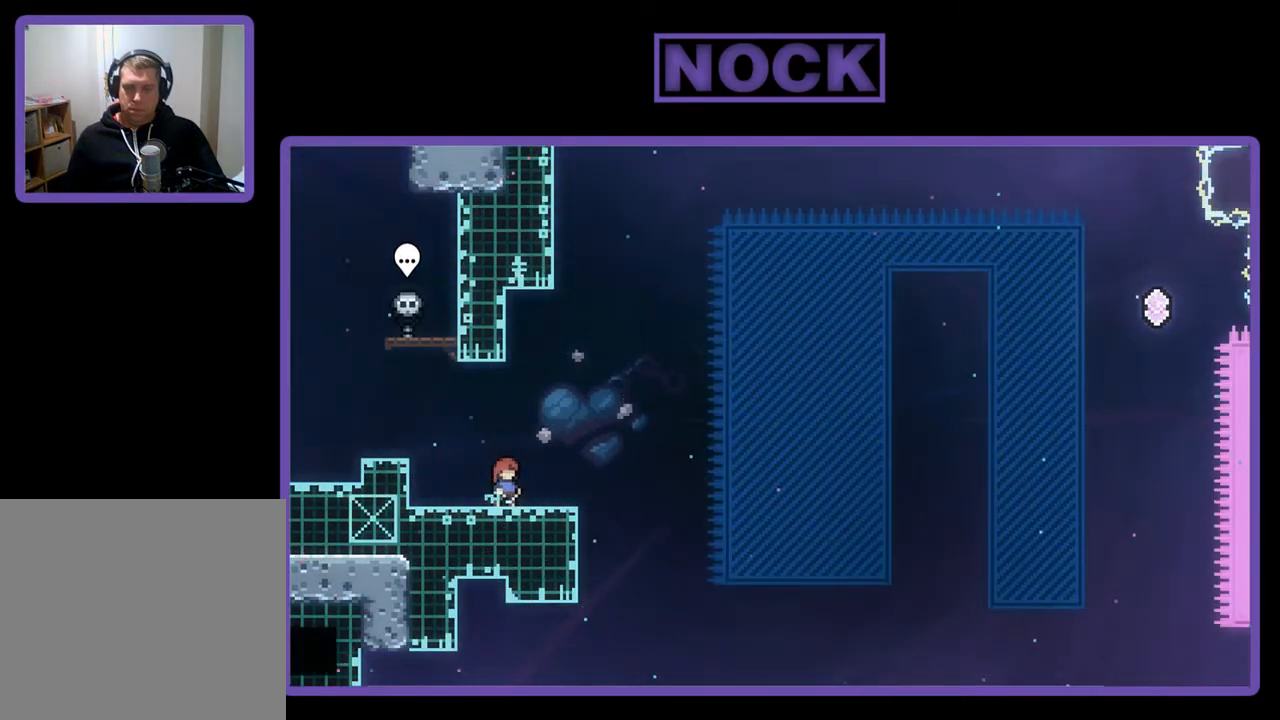
{"buttons": ["CROSS", "R2"], "left_stick": "center", "events": [[183, "CROSS", "down"]]}
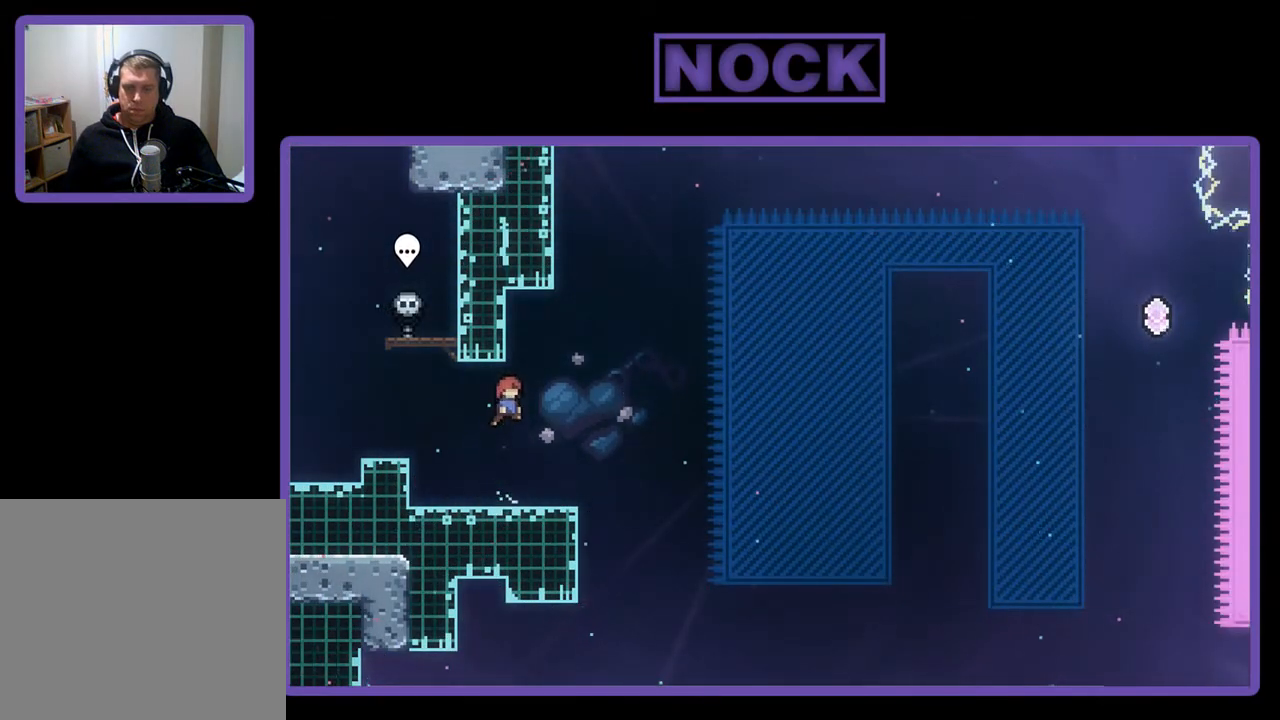
{"buttons": ["CROSS", "R2", "DPAD_RIGHT"], "left_stick": "center", "events": [[83, "CROSS", "up"], [250, "CIRCLE", "down"], [250, "DPAD_DOWN", "down"], [250, "DPAD_RIGHT", "down"], [383, "CIRCLE", "up"], [417, "DPAD_DOWN", "up"], [450, "CROSS", "down"]]}
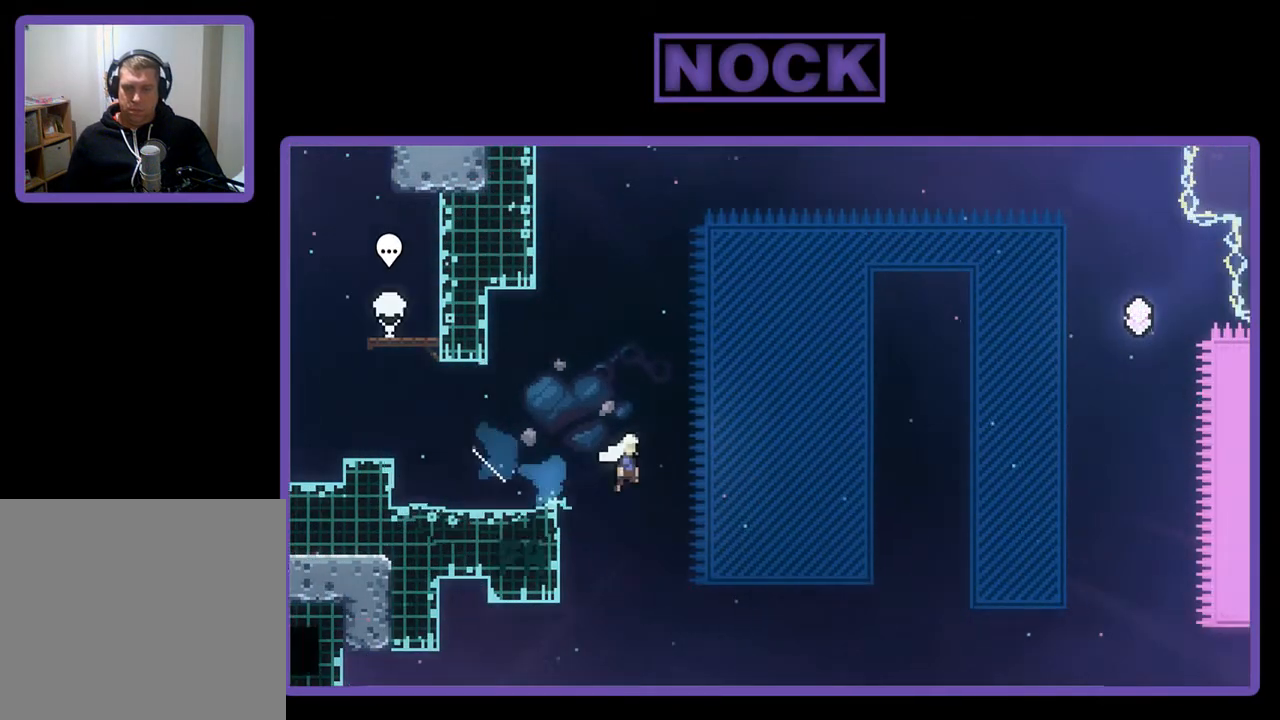
{"buttons": ["R2", "DPAD_UP"], "left_stick": "center", "events": [[350, "DPAD_UP", "down"], [383, "DPAD_RIGHT", "up"], [417, "CROSS", "up"]]}
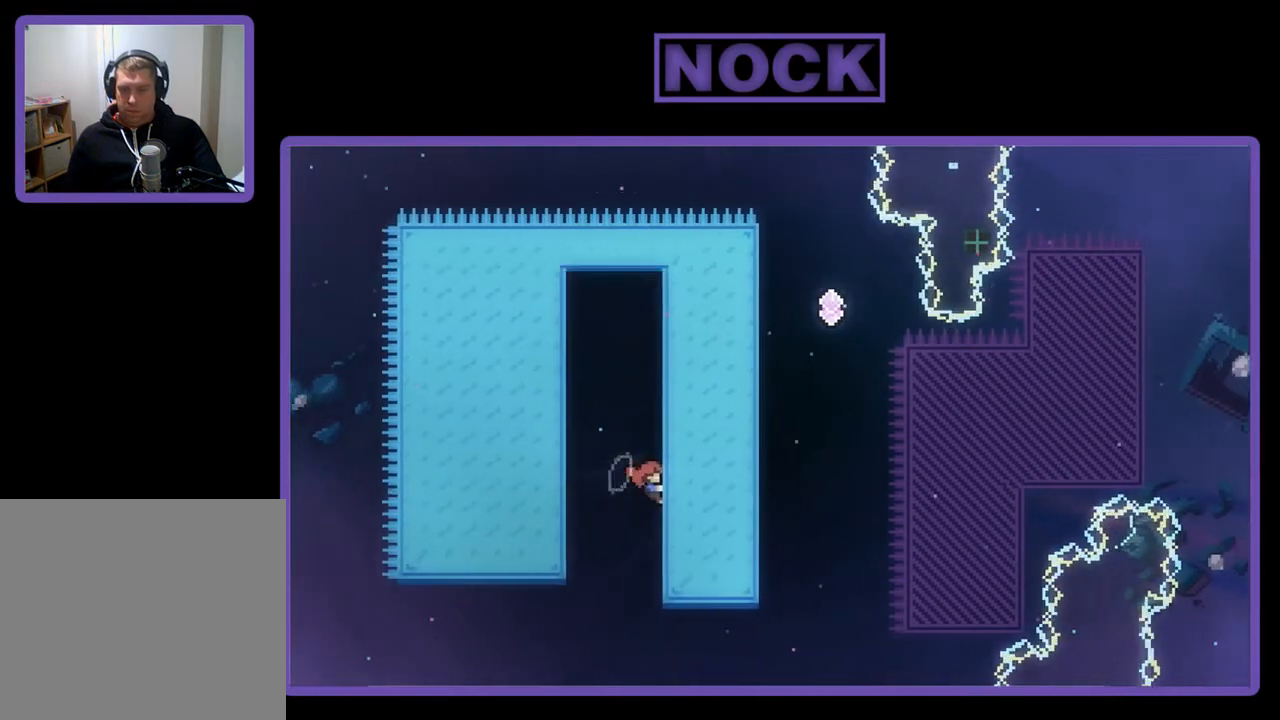
{"buttons": ["R2", "DPAD_UP"], "left_stick": "center", "events": []}
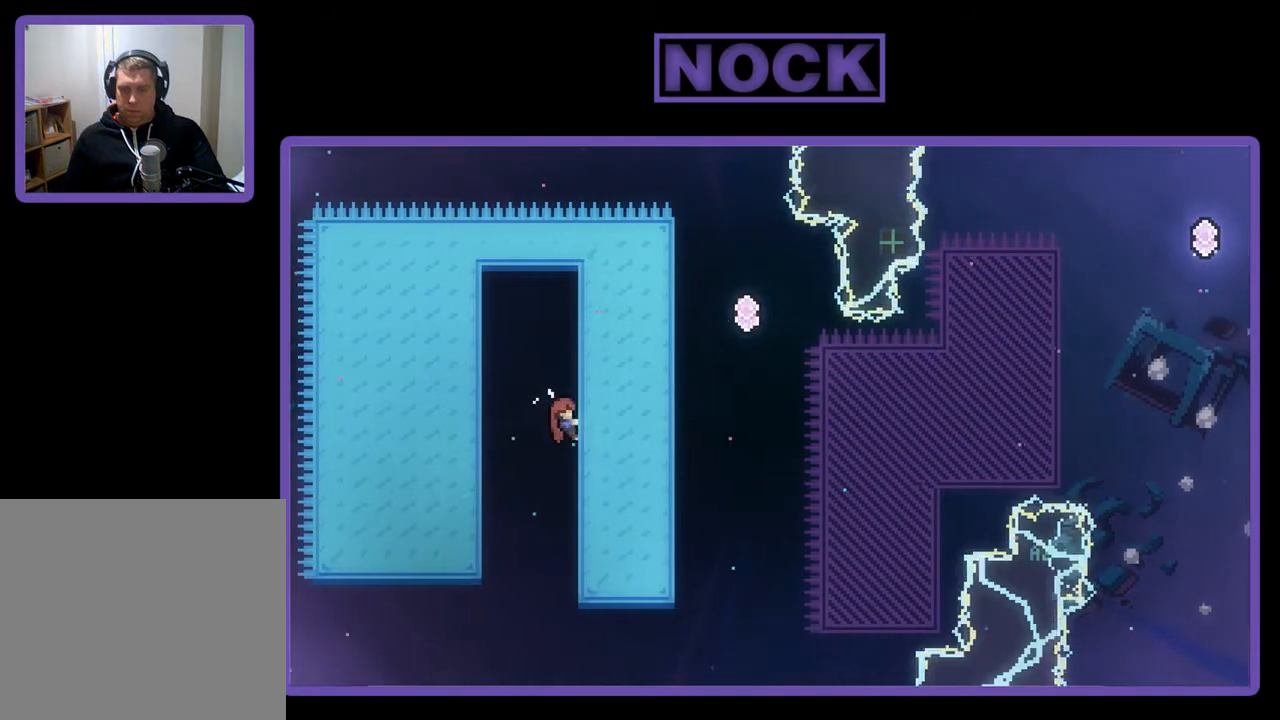
{"buttons": ["R2", "DPAD_RIGHT"], "left_stick": "center", "events": [[217, "DPAD_RIGHT", "down"], [250, "DPAD_UP", "up"], [283, "DPAD_RIGHT", "up"], [417, "DPAD_RIGHT", "down"]]}
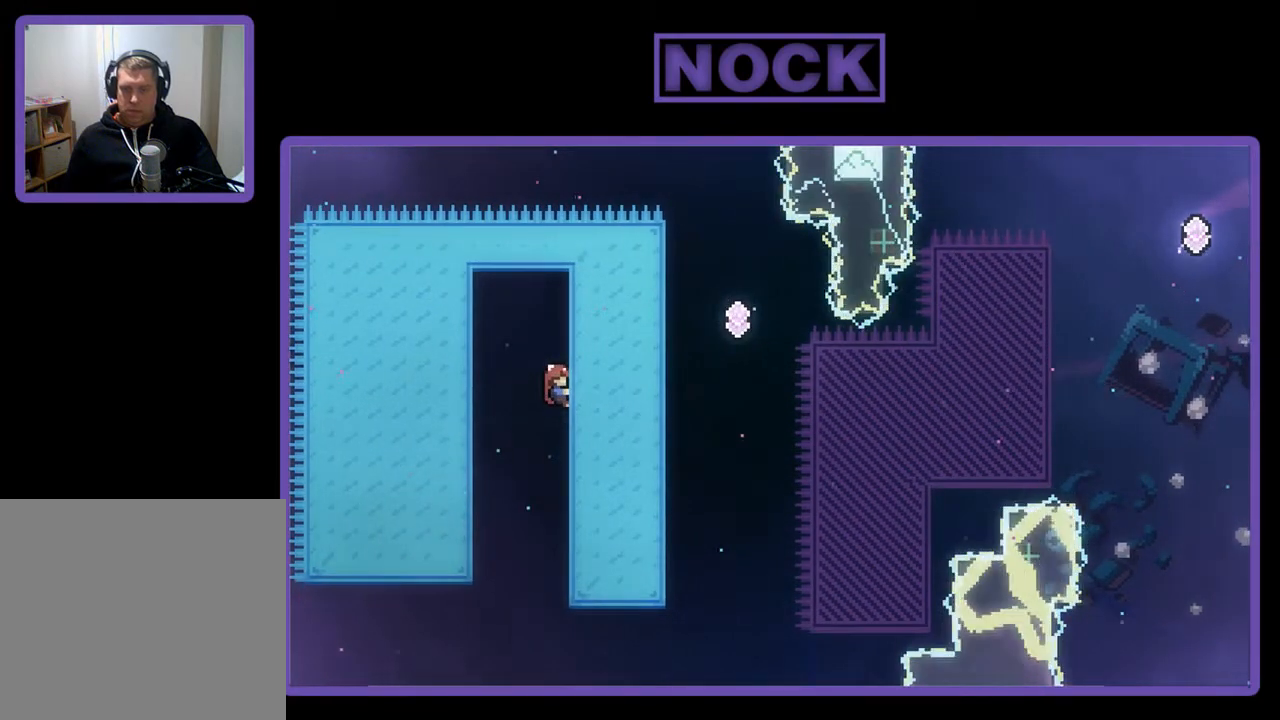
{"buttons": ["R2", "DPAD_RIGHT"], "left_stick": "center", "events": [[33, "CROSS", "down"], [350, "CROSS", "up"]]}
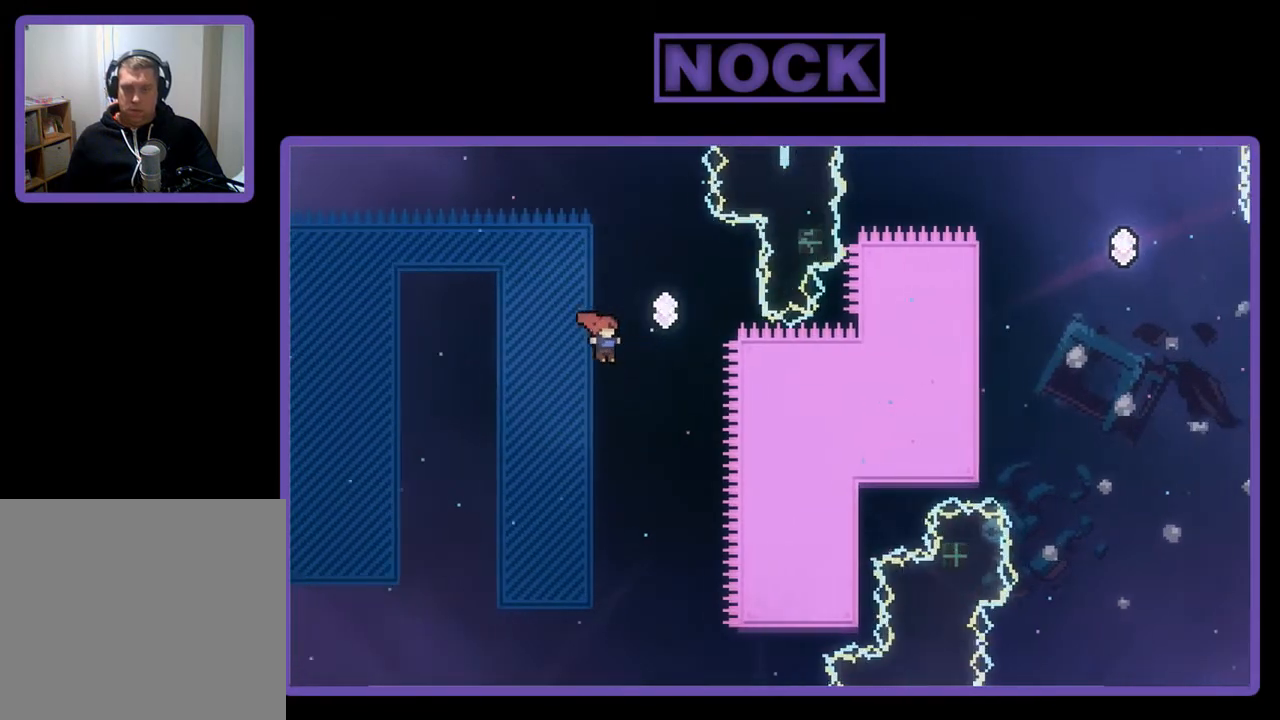
{"buttons": ["CIRCLE", "R2", "DPAD_UP"], "left_stick": "center", "events": [[183, "DPAD_UP", "down"], [250, "CIRCLE", "down"], [250, "DPAD_RIGHT", "up"]]}
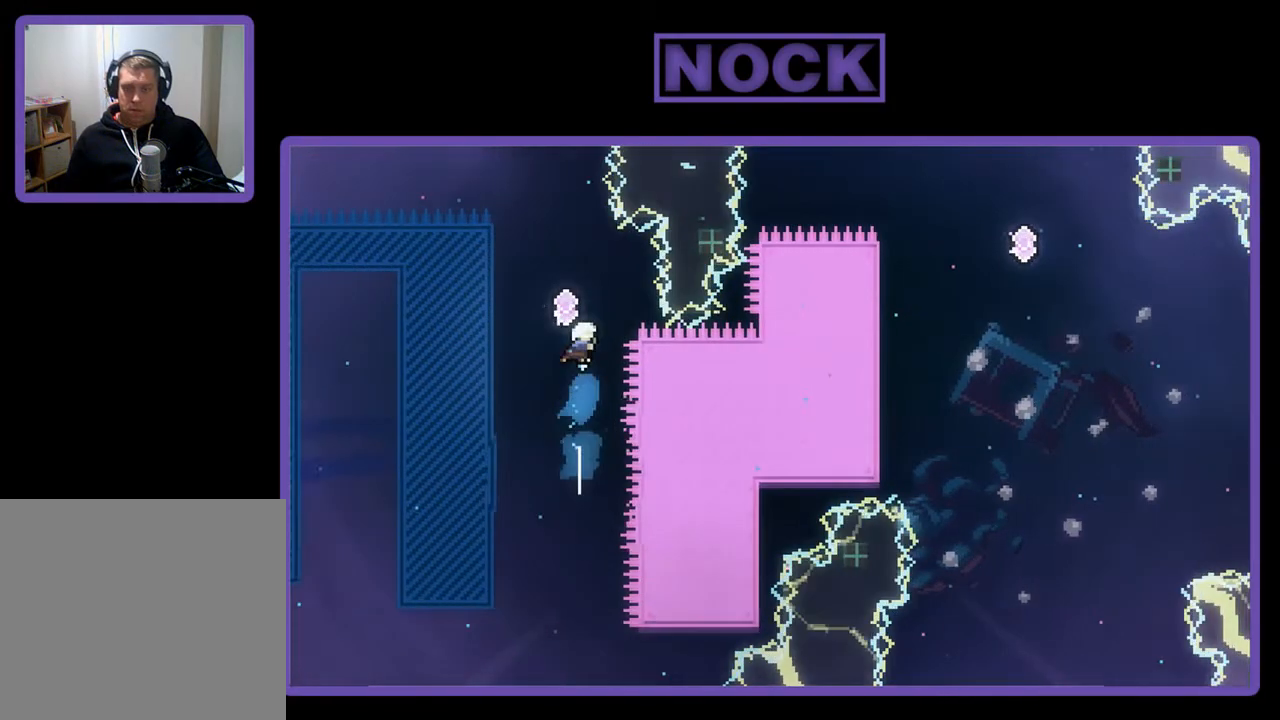
{"buttons": ["R2", "DPAD_RIGHT"], "left_stick": "center", "events": [[283, "DPAD_UP", "up"], [333, "CIRCLE", "up"], [450, "DPAD_RIGHT", "down"]]}
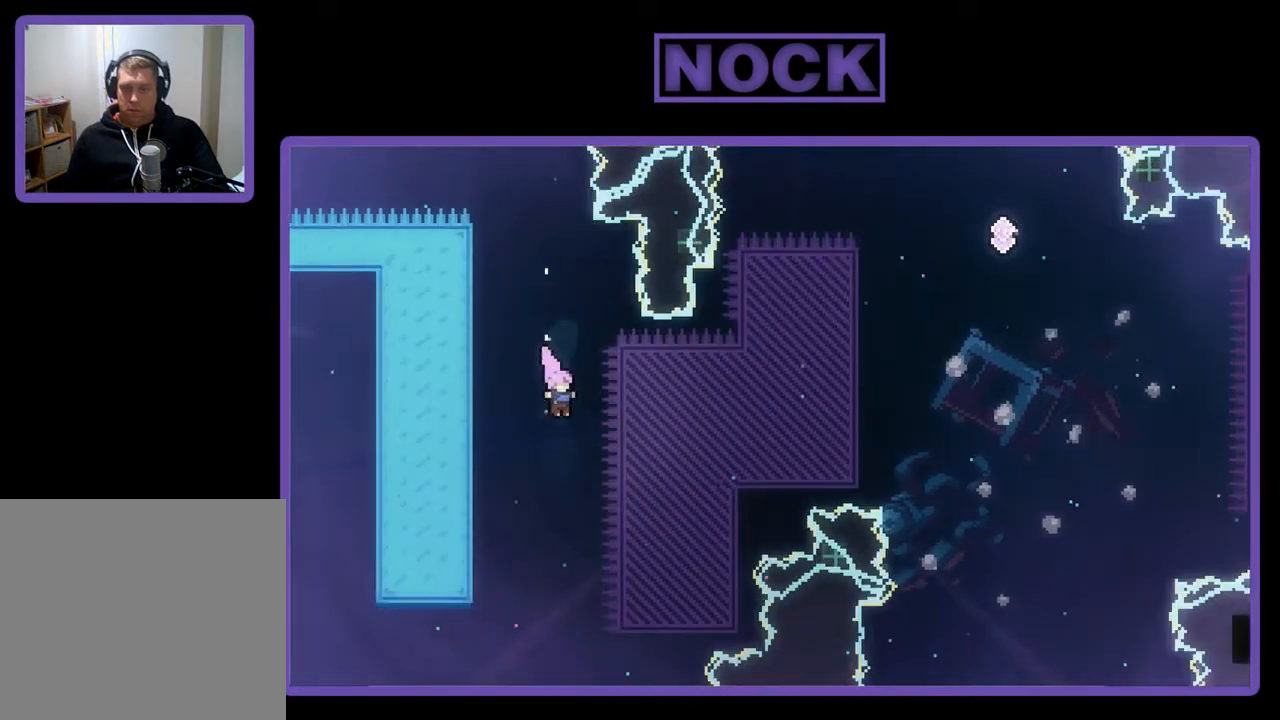
{"buttons": ["CIRCLE", "R2", "DPAD_UP", "DPAD_RIGHT"], "left_stick": "center", "events": [[83, "DPAD_UP", "down"], [183, "CIRCLE", "down"]]}
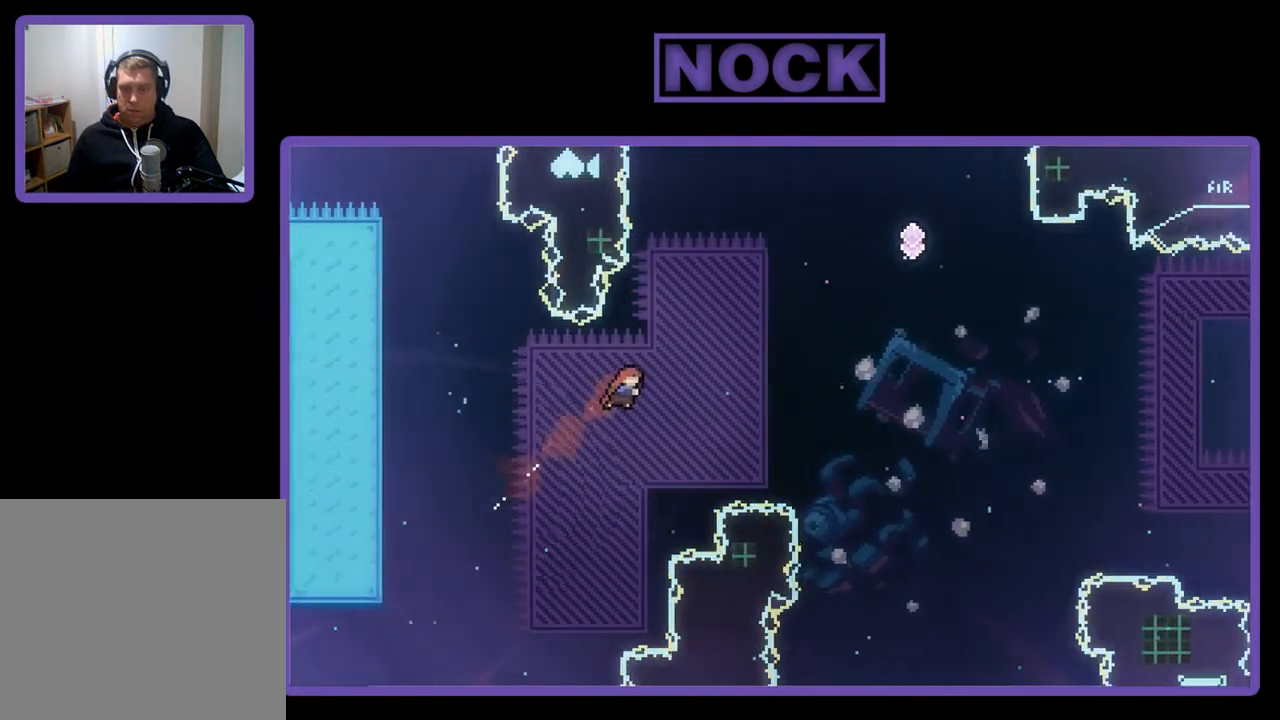
{"buttons": ["CIRCLE", "R2", "DPAD_UP", "DPAD_RIGHT"], "left_stick": "center", "events": [[133, "CIRCLE", "up"], [133, "DPAD_RIGHT", "up"], [217, "DPAD_RIGHT", "down"], [317, "CIRCLE", "down"]]}
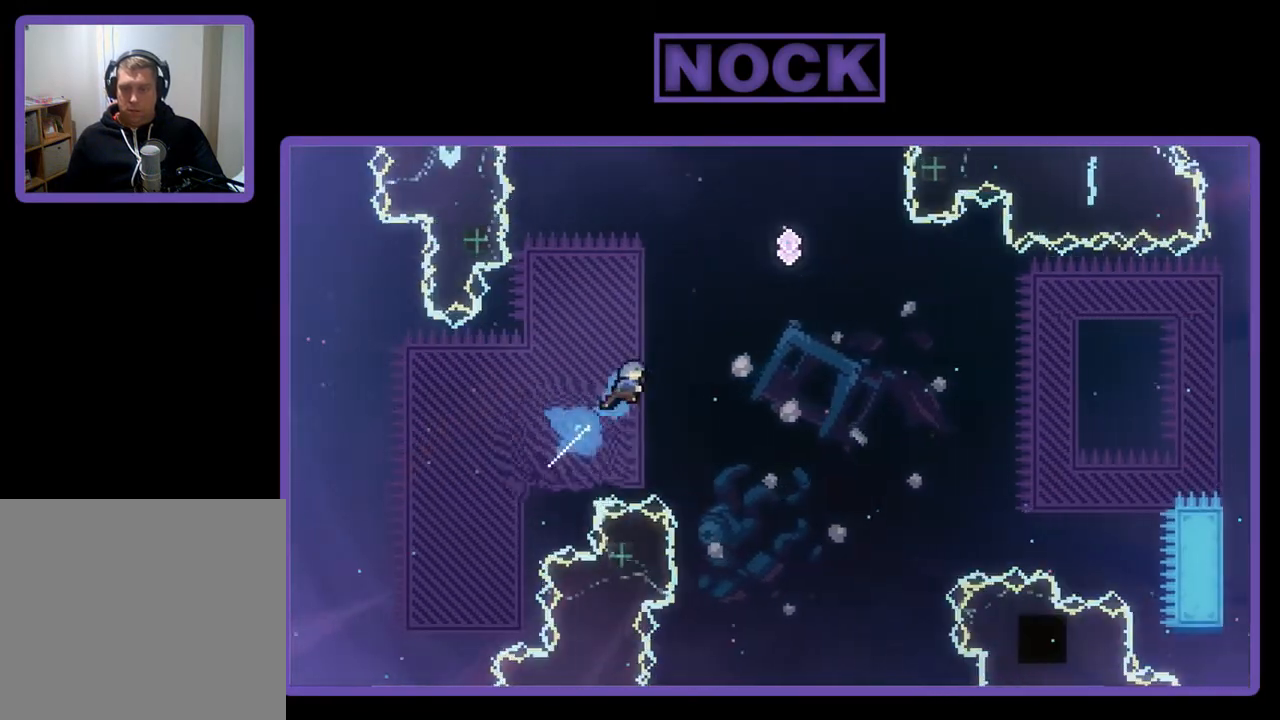
{"buttons": ["R2", "DPAD_UP", "DPAD_LEFT"], "left_stick": "center", "events": [[17, "DPAD_RIGHT", "up"], [117, "DPAD_LEFT", "down"], [183, "CIRCLE", "up"], [417, "DPAD_LEFT", "up"], [483, "DPAD_LEFT", "down"]]}
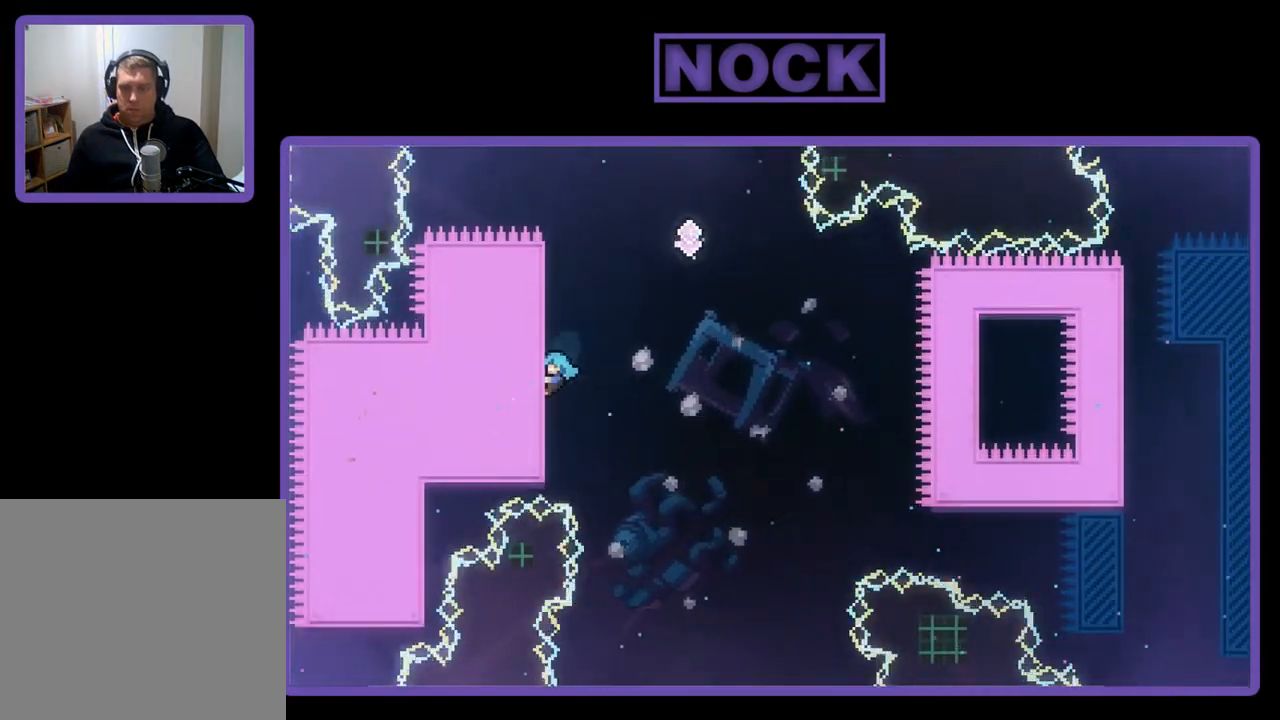
{"buttons": ["R2", "DPAD_UP"], "left_stick": "center", "events": [[150, "DPAD_LEFT", "up"]]}
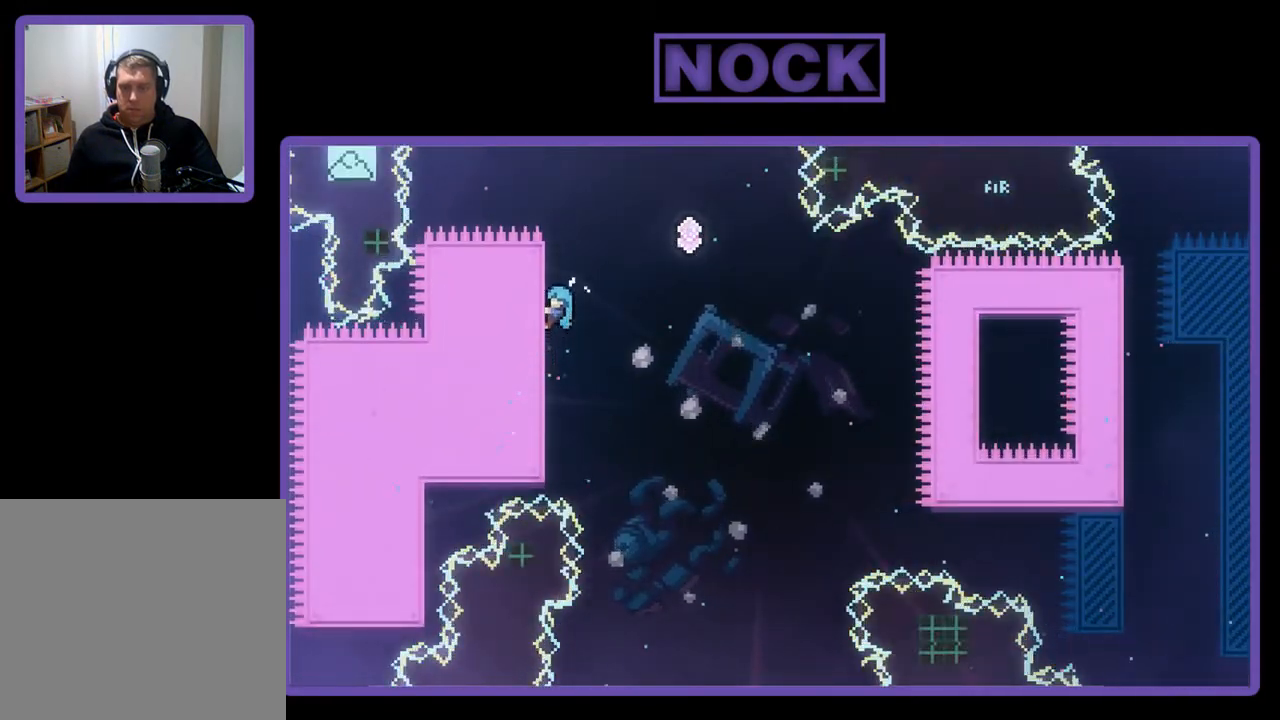
{"buttons": ["CROSS", "R2", "DPAD_RIGHT"], "left_stick": "center", "events": [[183, "DPAD_UP", "up"], [283, "DPAD_RIGHT", "down"], [383, "CROSS", "down"]]}
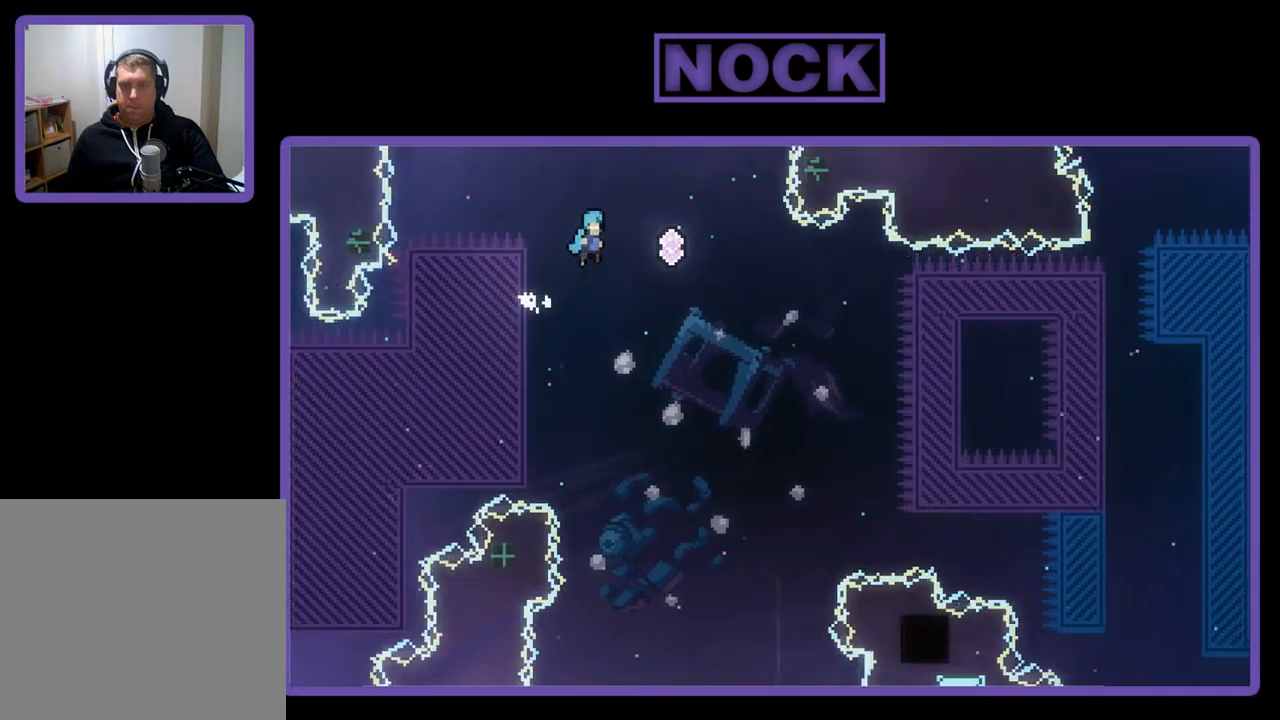
{"buttons": ["CROSS", "R2", "DPAD_RIGHT"], "left_stick": "center", "events": []}
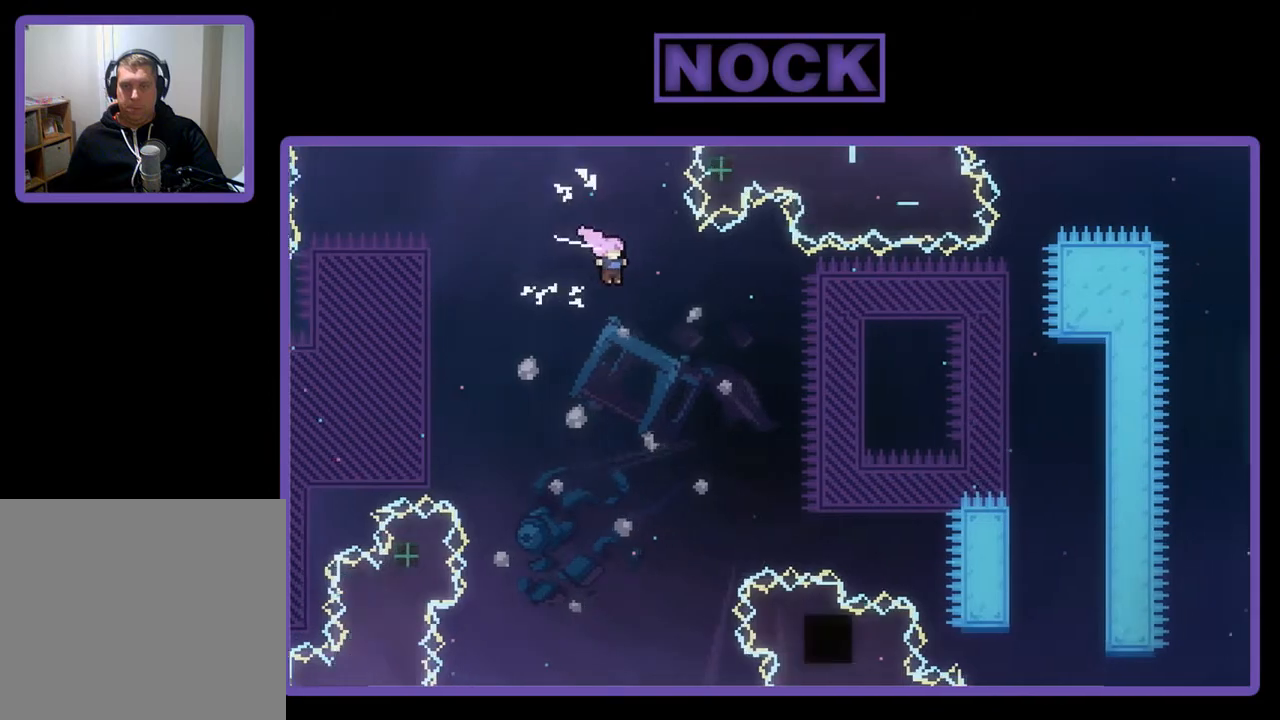
{"buttons": ["CIRCLE", "R2", "DPAD_RIGHT"], "left_stick": "center", "events": [[83, "CROSS", "up"], [317, "CIRCLE", "down"]]}
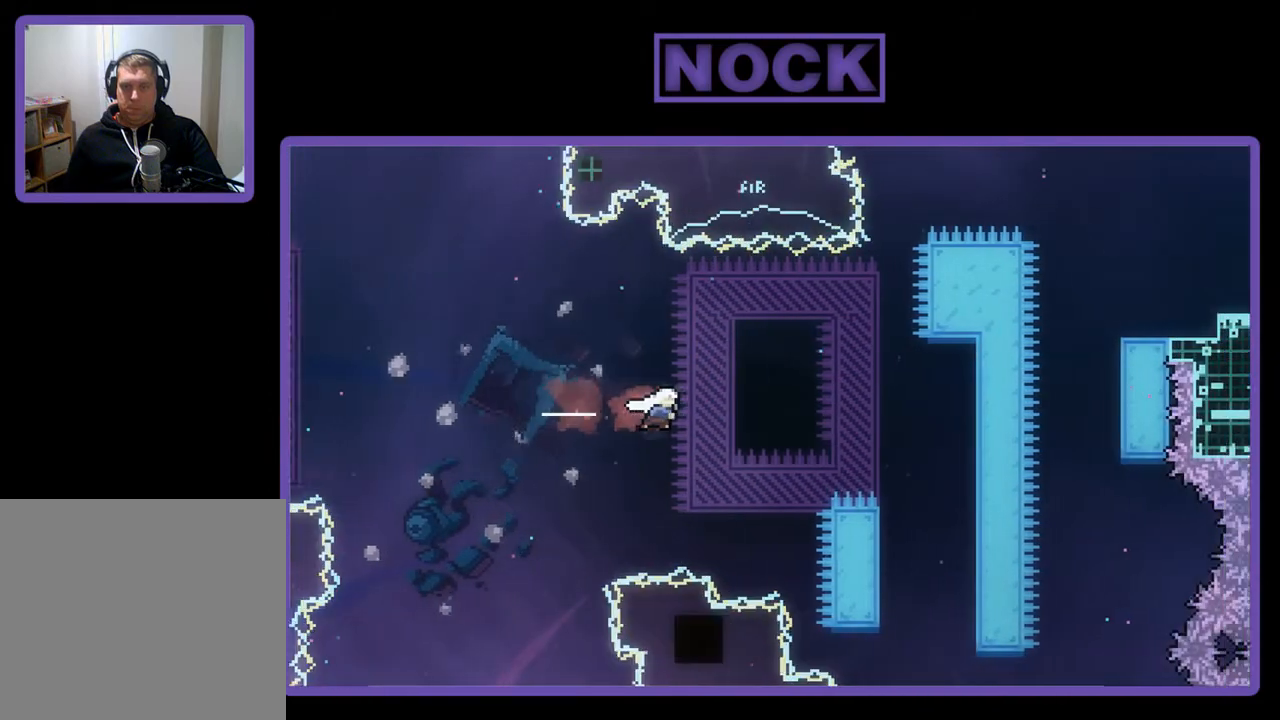
{"buttons": ["R2"], "left_stick": "center", "events": [[17, "CIRCLE", "up"], [83, "CIRCLE", "down"], [383, "DPAD_RIGHT", "up"], [383, "DPAD_UP", "down"], [433, "CIRCLE", "up"], [433, "DPAD_UP", "up"]]}
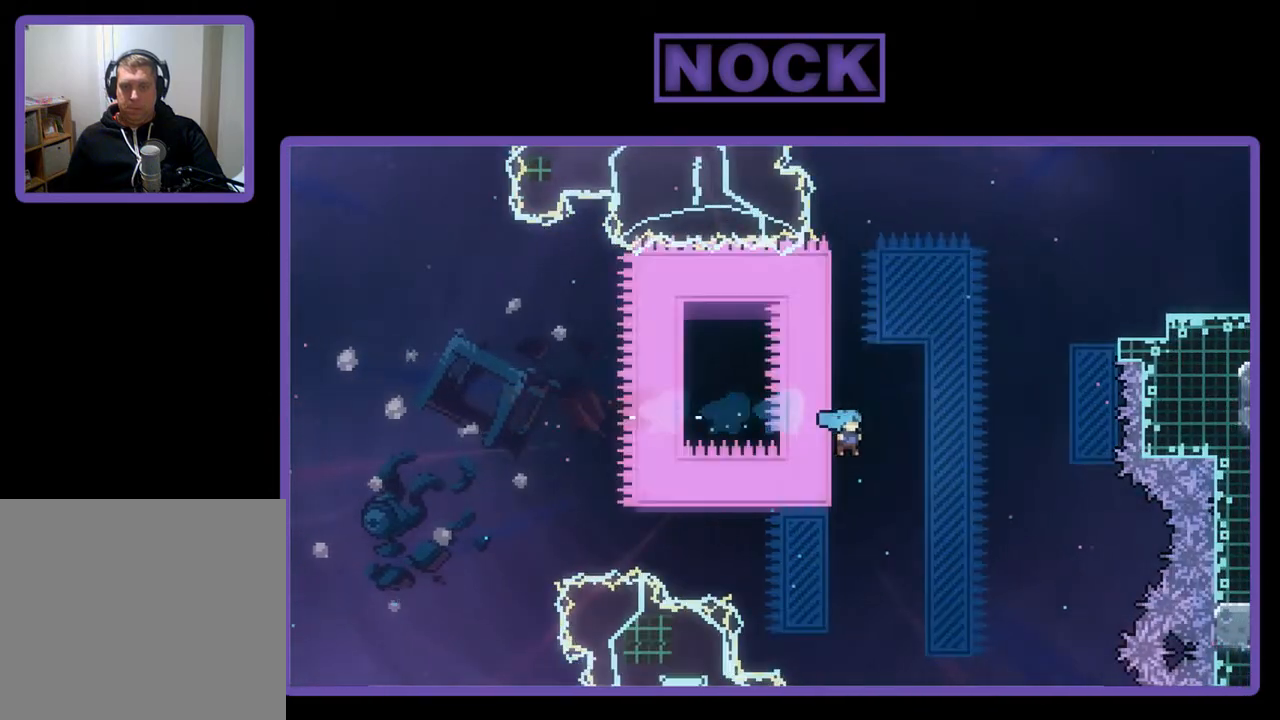
{"buttons": ["R2", "DPAD_UP", "DPAD_LEFT"], "left_stick": "center", "events": [[17, "DPAD_LEFT", "down"], [117, "DPAD_UP", "down"]]}
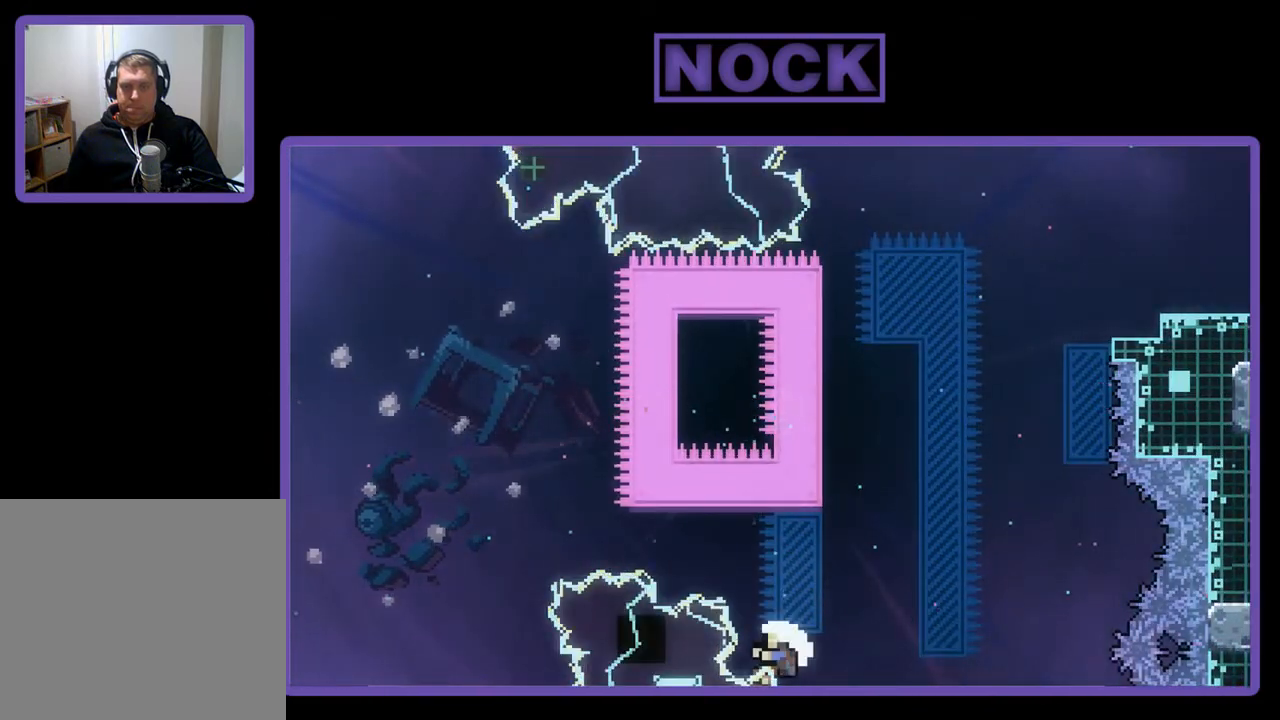
{"buttons": [], "left_stick": "center", "events": [[50, "DPAD_LEFT", "up"], [150, "DPAD_UP", "up"], [217, "R2", "up"]]}
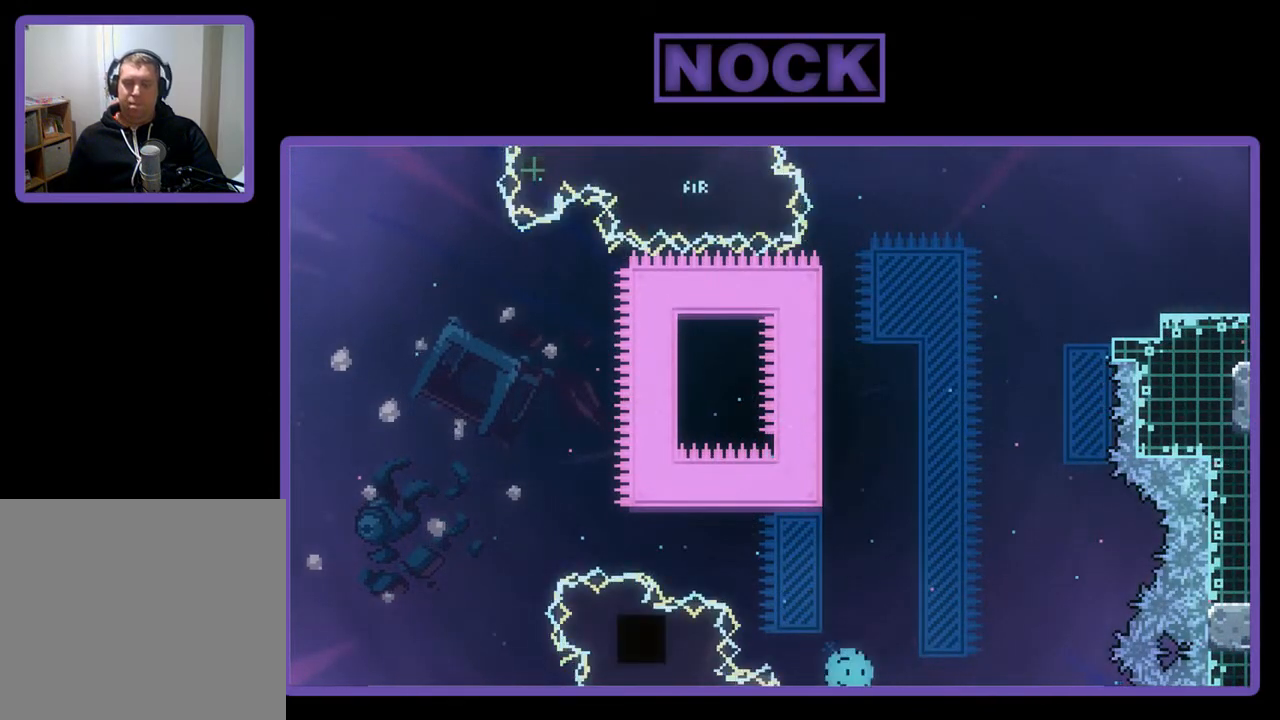
{"buttons": ["R2"], "left_stick": "center", "events": [[417, "R2", "down"]]}
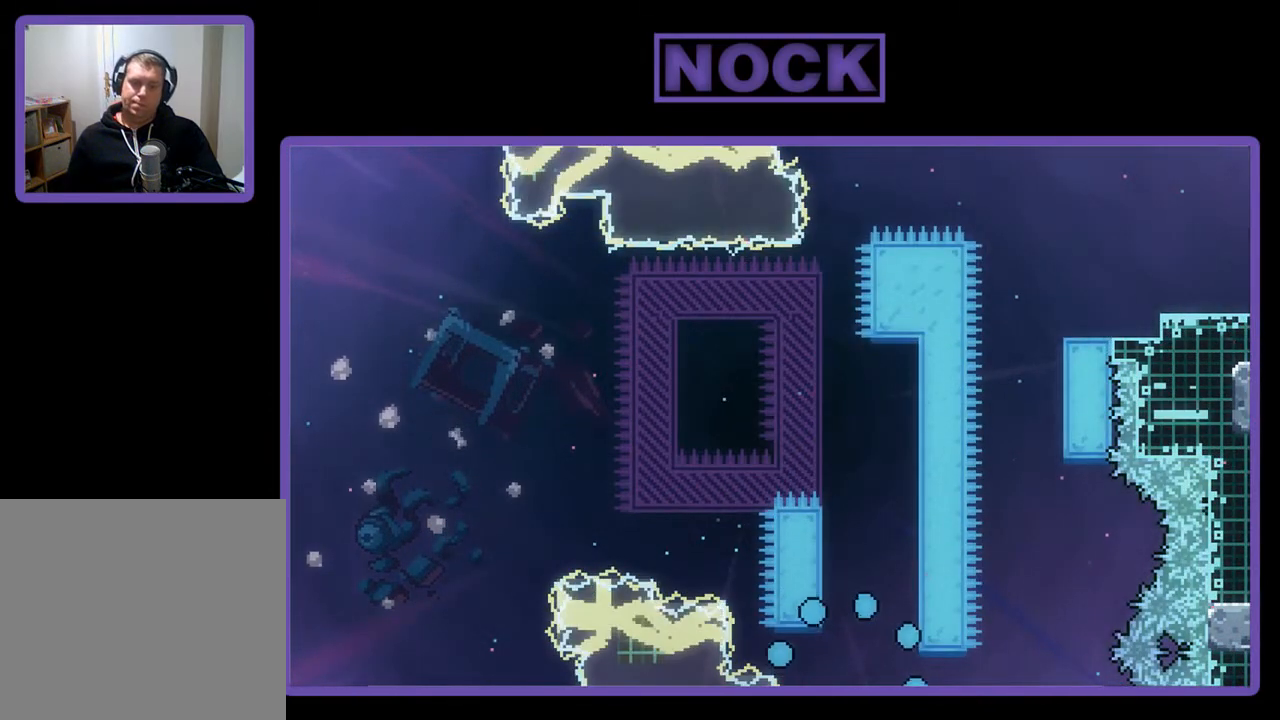
{"buttons": ["R2"], "left_stick": "center", "events": []}
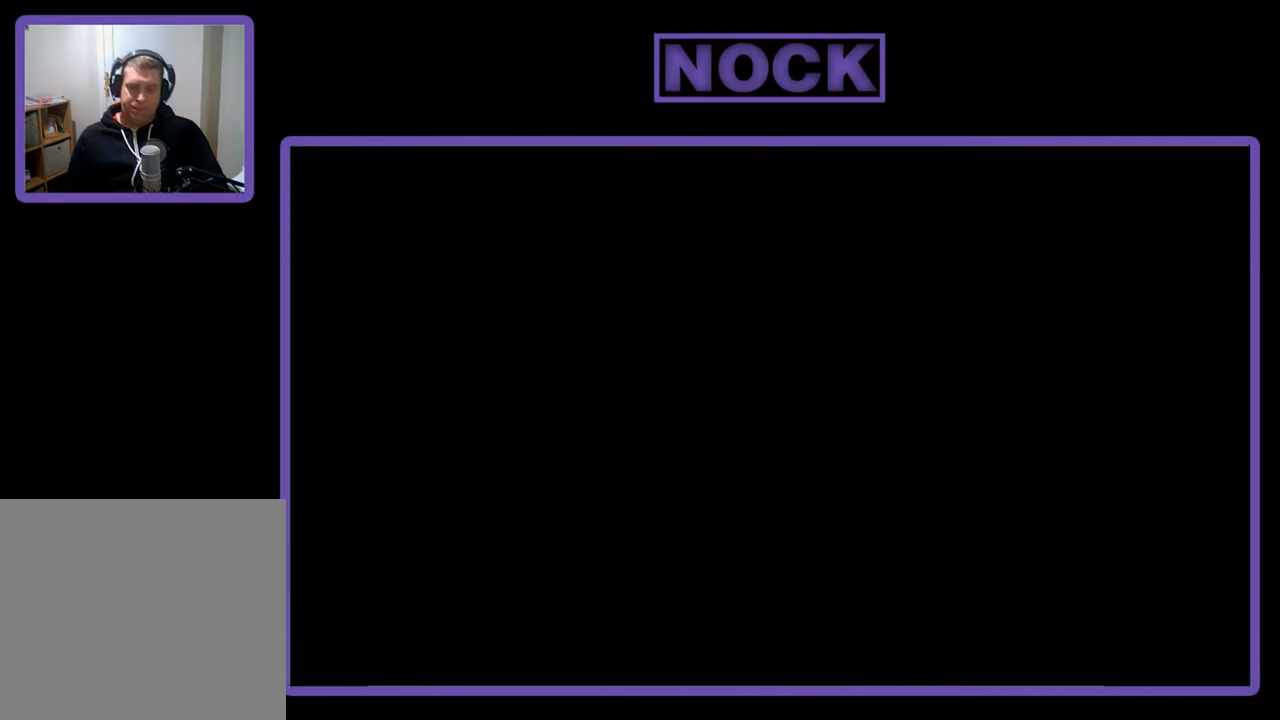
{"buttons": ["R2"], "left_stick": "center", "events": []}
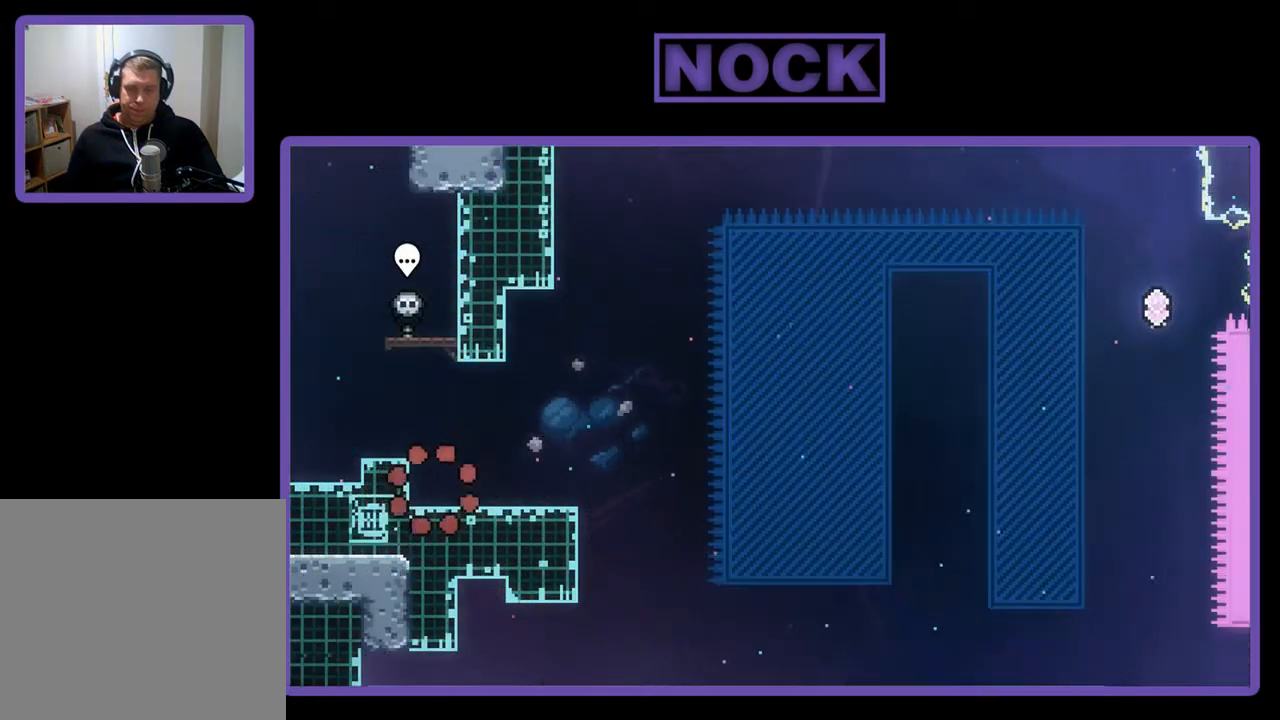
{"buttons": ["R2"], "left_stick": "center", "events": []}
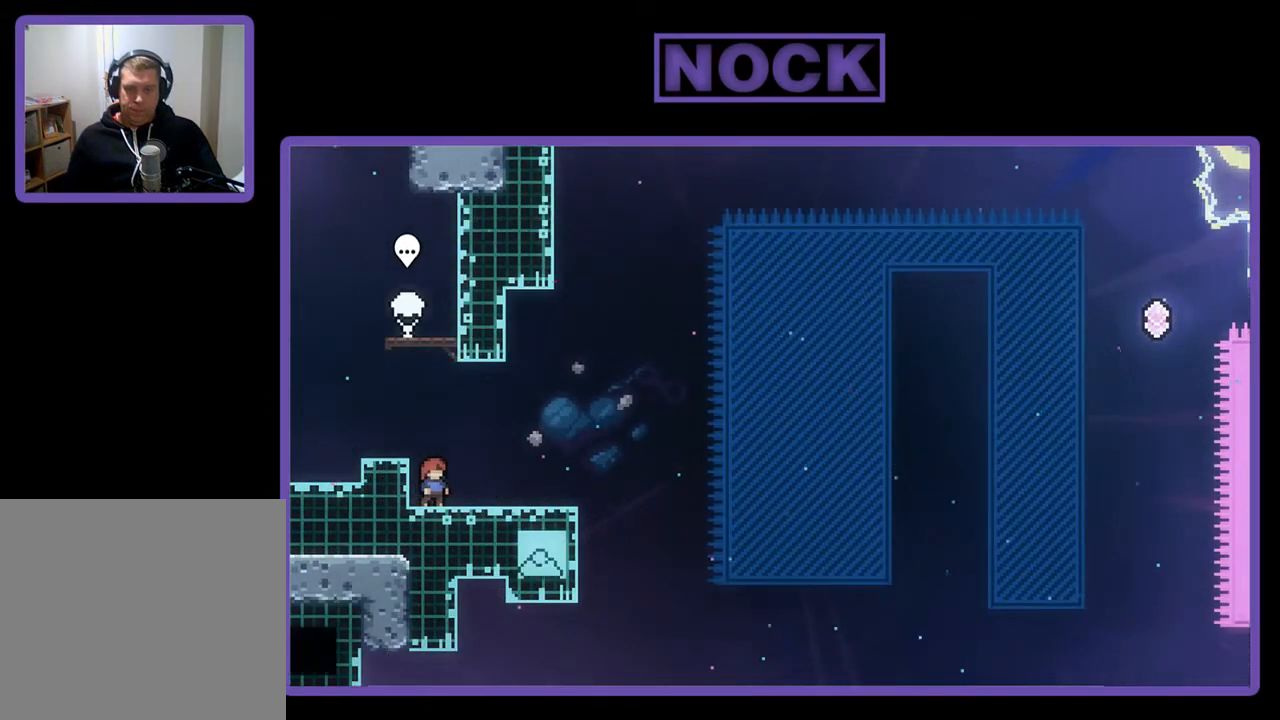
{"buttons": ["R2"], "left_stick": "center", "events": [[83, "DPAD_RIGHT", "down"], [317, "DPAD_RIGHT", "up"]]}
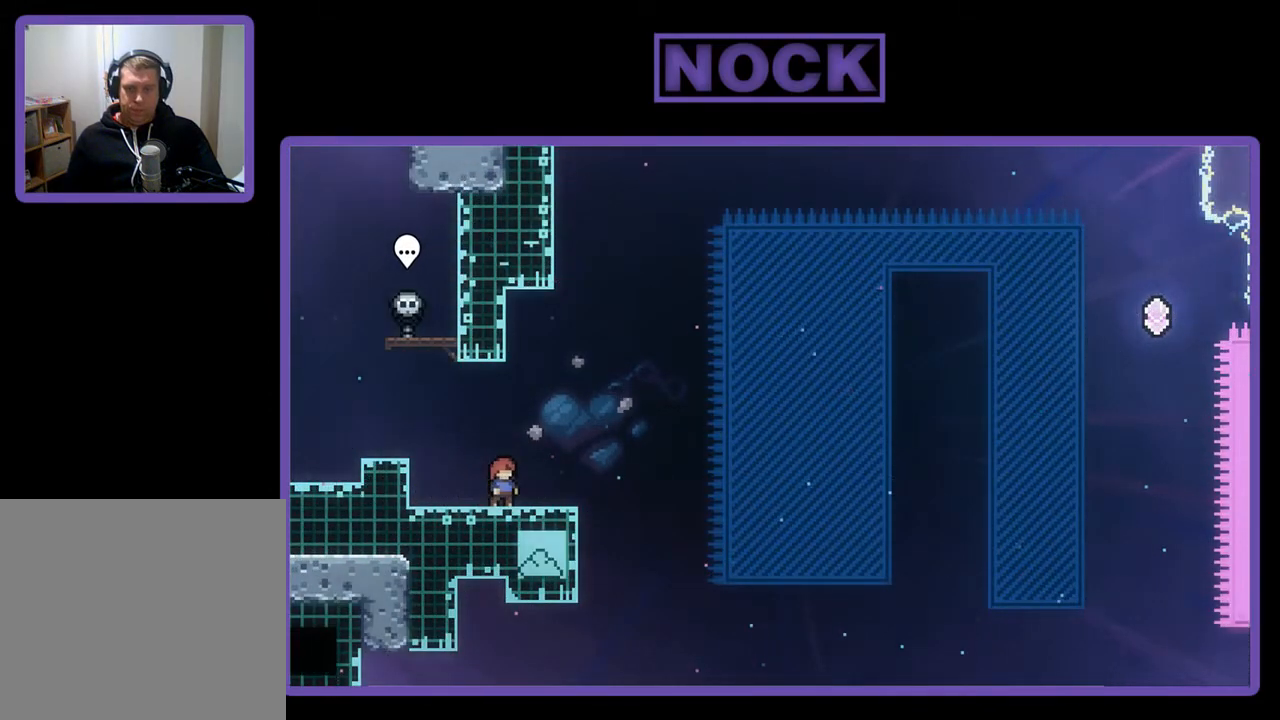
{"buttons": ["R2"], "left_stick": "center", "events": []}
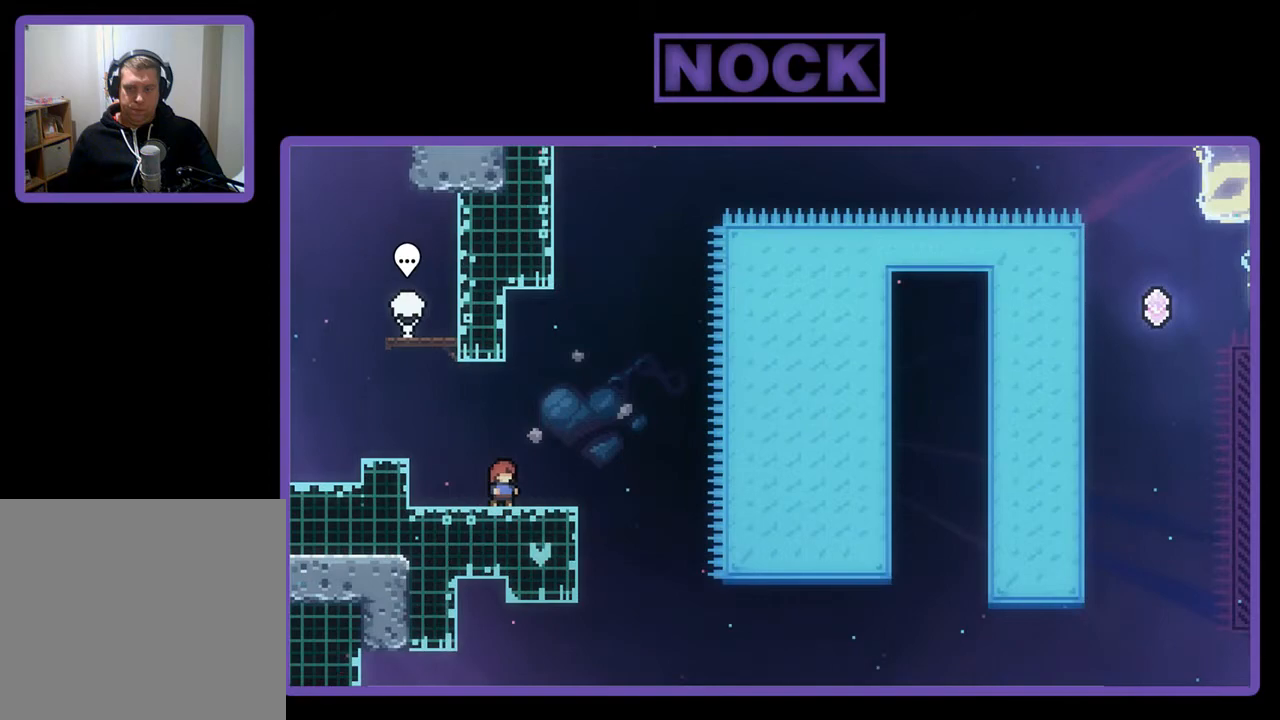
{"buttons": ["R2"], "left_stick": "center", "events": []}
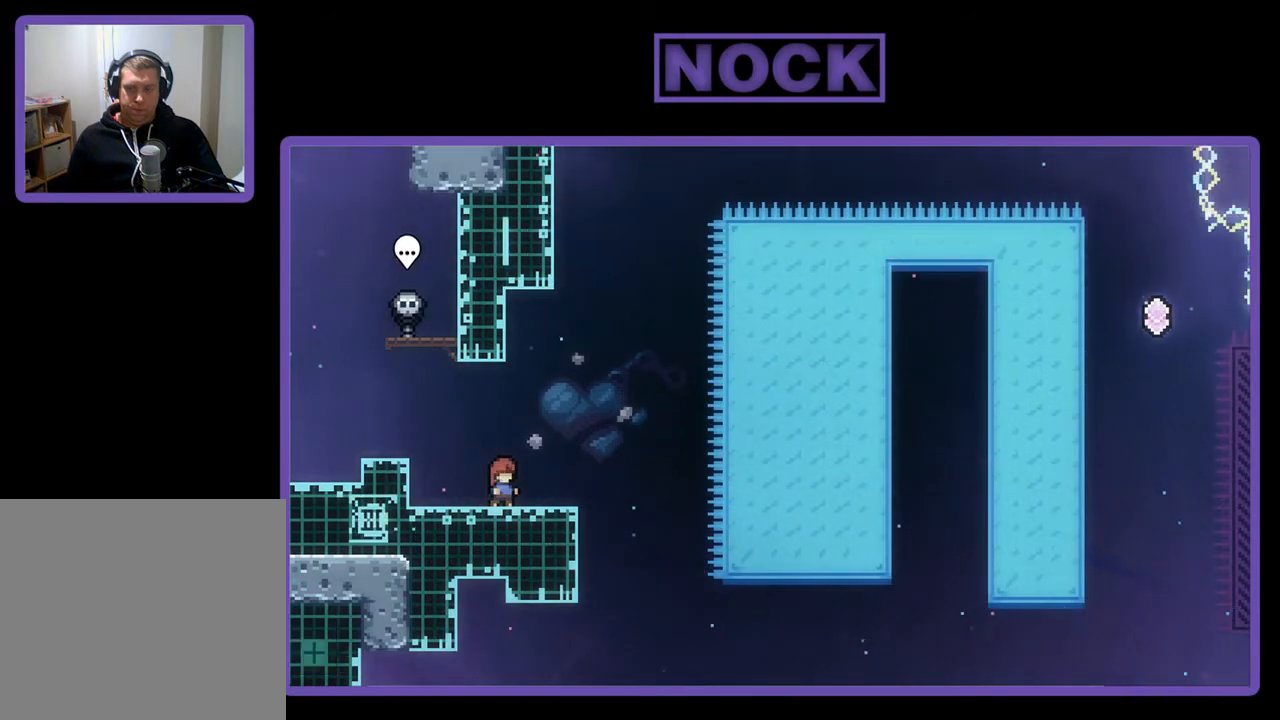
{"buttons": ["R2"], "left_stick": "center", "events": []}
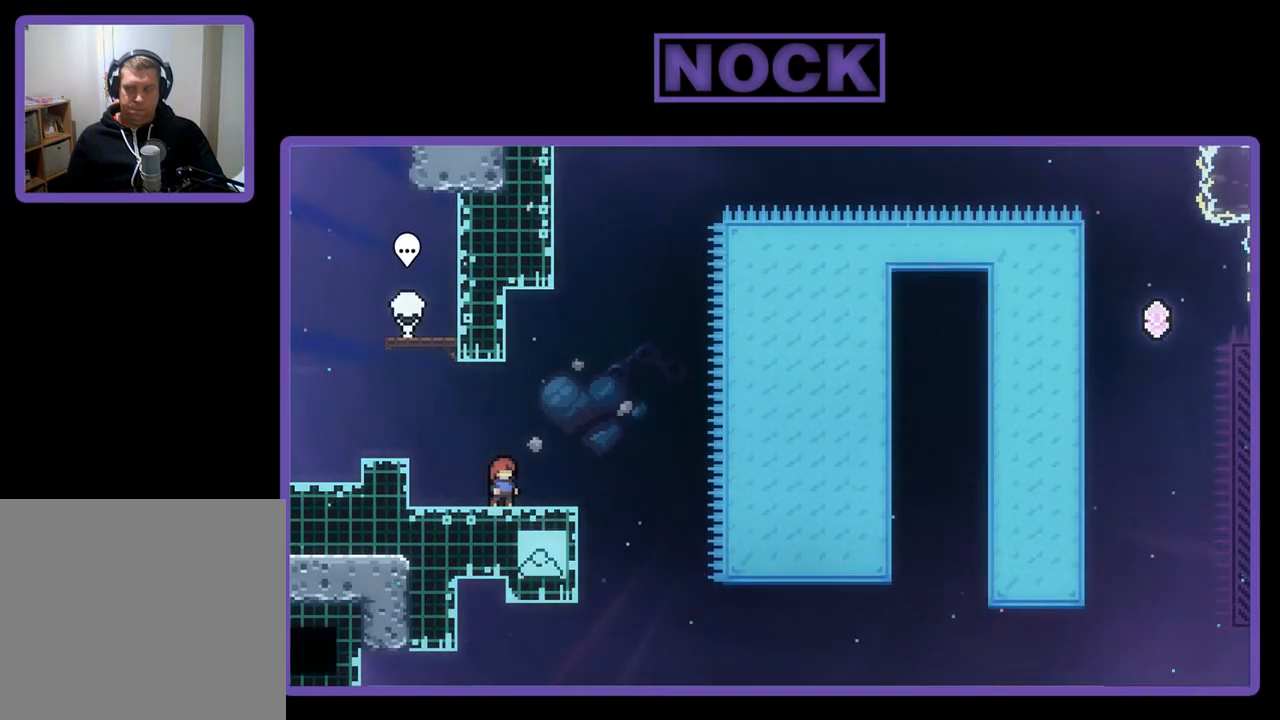
{"buttons": ["R2"], "left_stick": "center", "events": []}
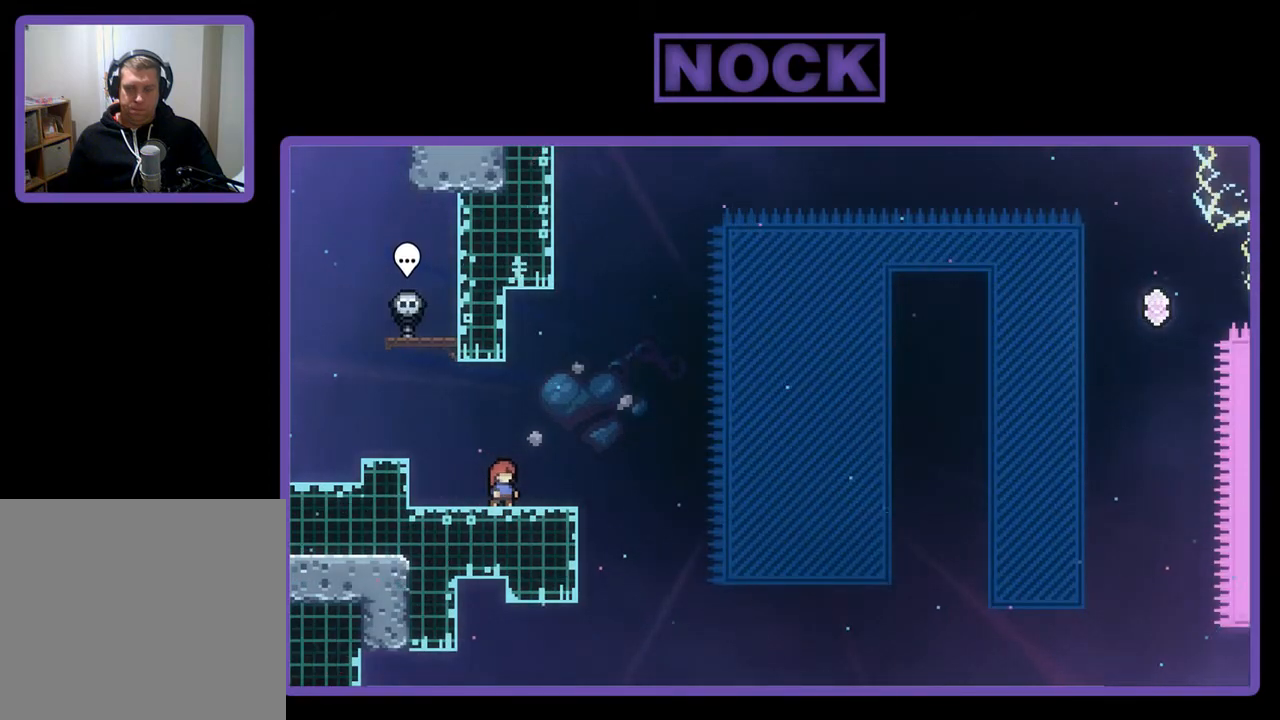
{"buttons": ["R2"], "left_stick": "center", "events": [[33, "CROSS", "down"], [250, "CROSS", "up"]]}
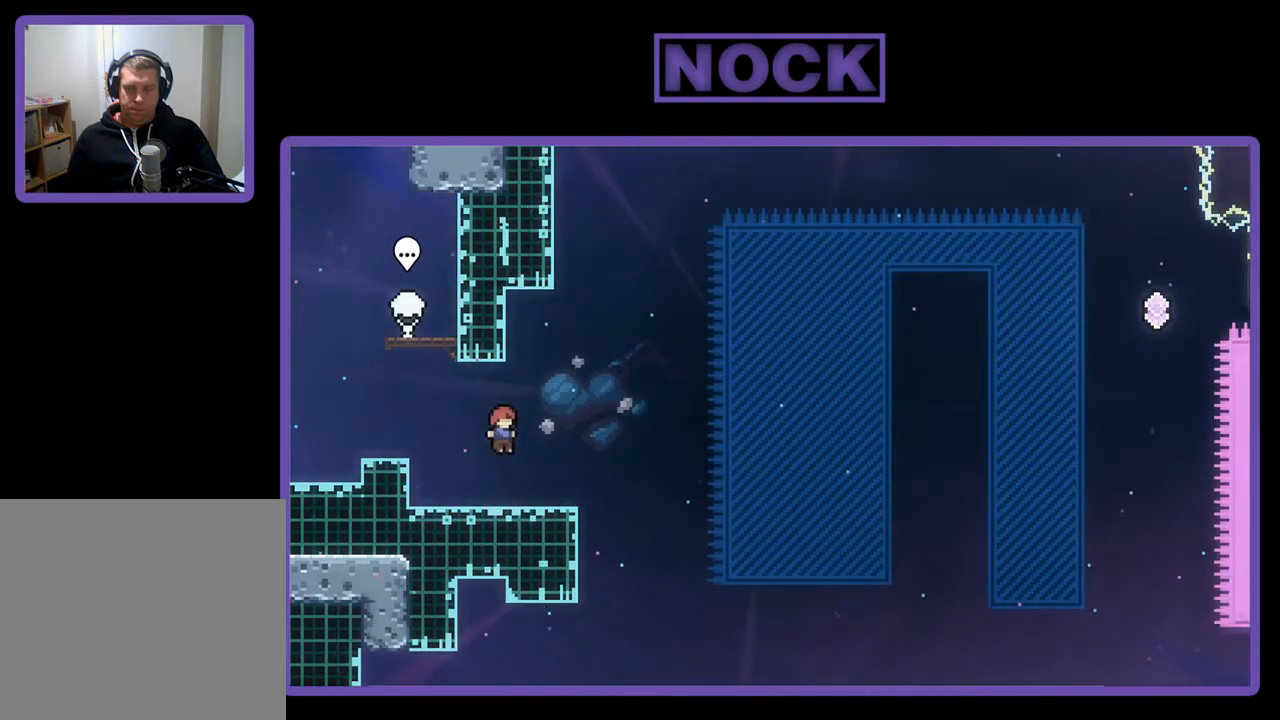
{"buttons": ["CROSS", "R2", "DPAD_RIGHT"], "left_stick": "center", "events": [[33, "CIRCLE", "down"], [33, "DPAD_DOWN", "down"], [83, "DPAD_RIGHT", "down"], [167, "CIRCLE", "up"], [283, "CROSS", "down"], [450, "DPAD_DOWN", "up"]]}